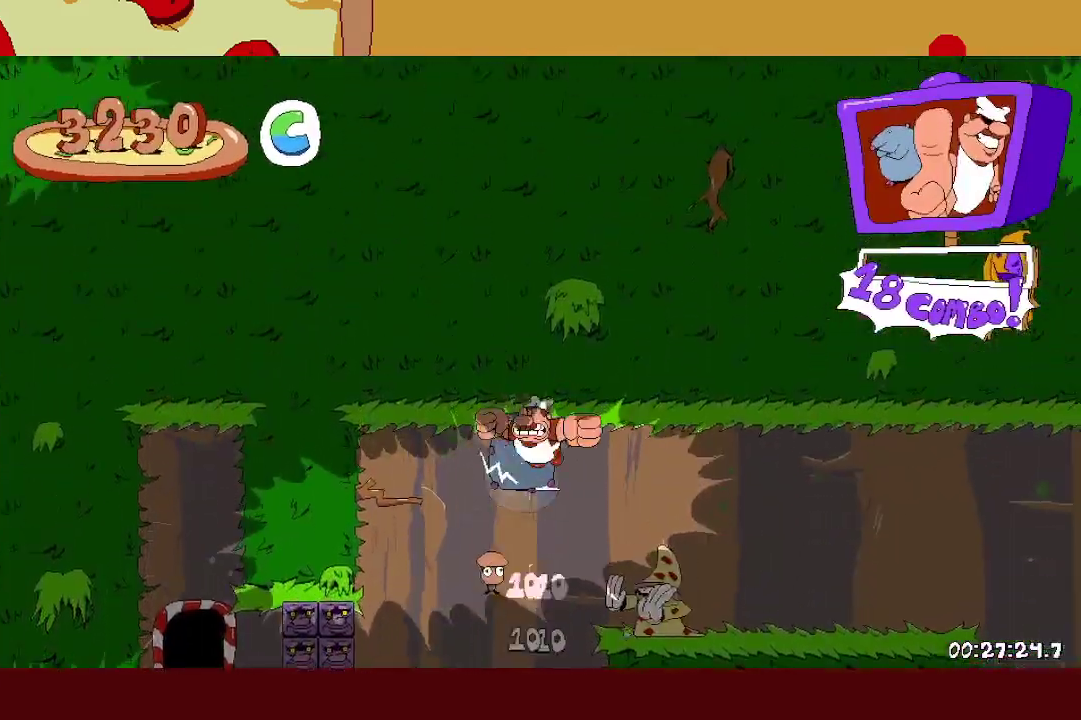
Gameplay with a controller (Xbox layout); each line is a JSON object with the inputs held at the frame after it. "events" lists button and stick changes between this image and that frame as [ms after this image, input, new state], when the widget could be followed in between. Not read: L2 R2 R3 right_stick.
{"buttons": ["A", "X"], "left_stick": "right"}
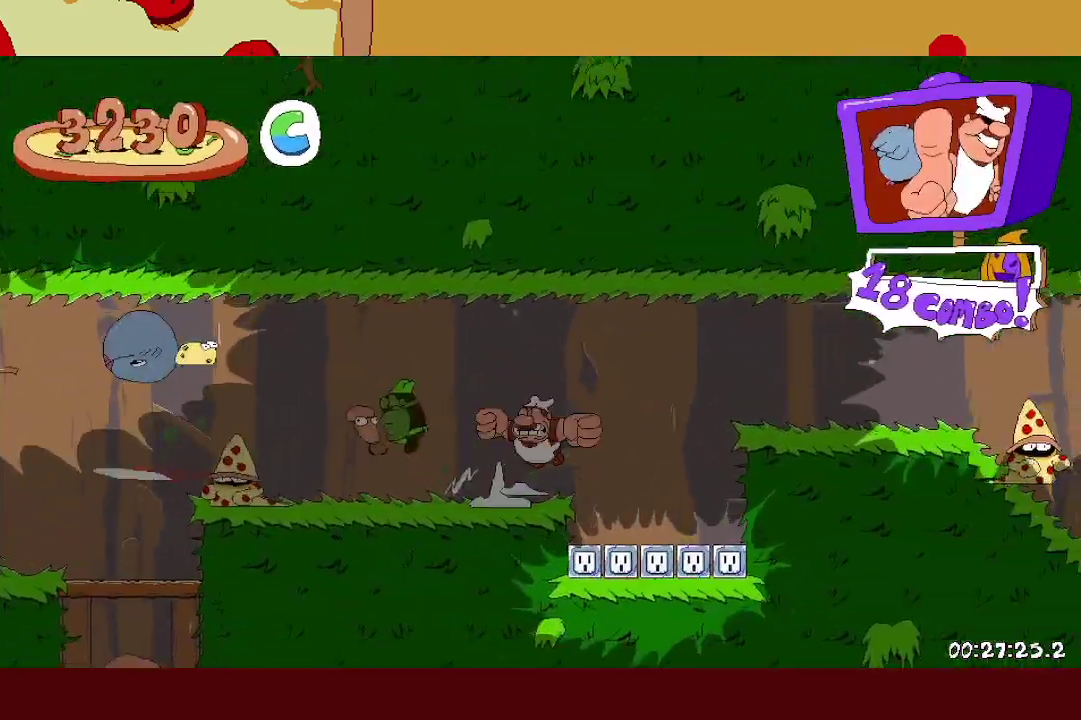
{"buttons": ["A", "X"], "left_stick": "right", "events": []}
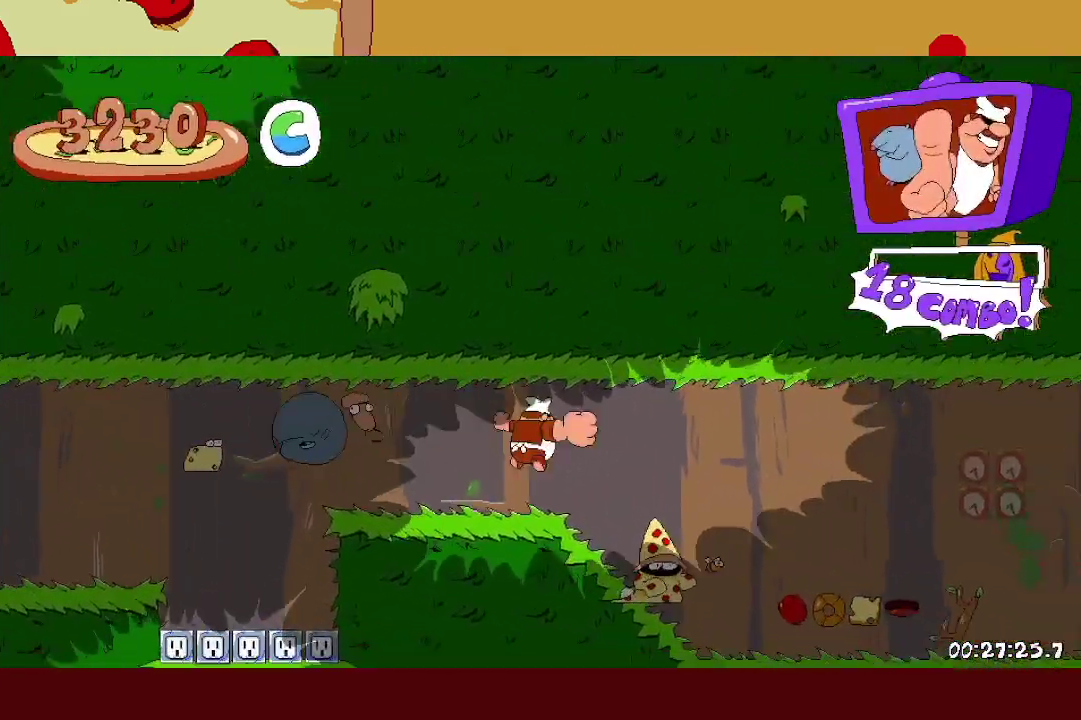
{"buttons": [], "left_stick": "right", "events": [[200, "A", "up"], [200, "X", "up"]]}
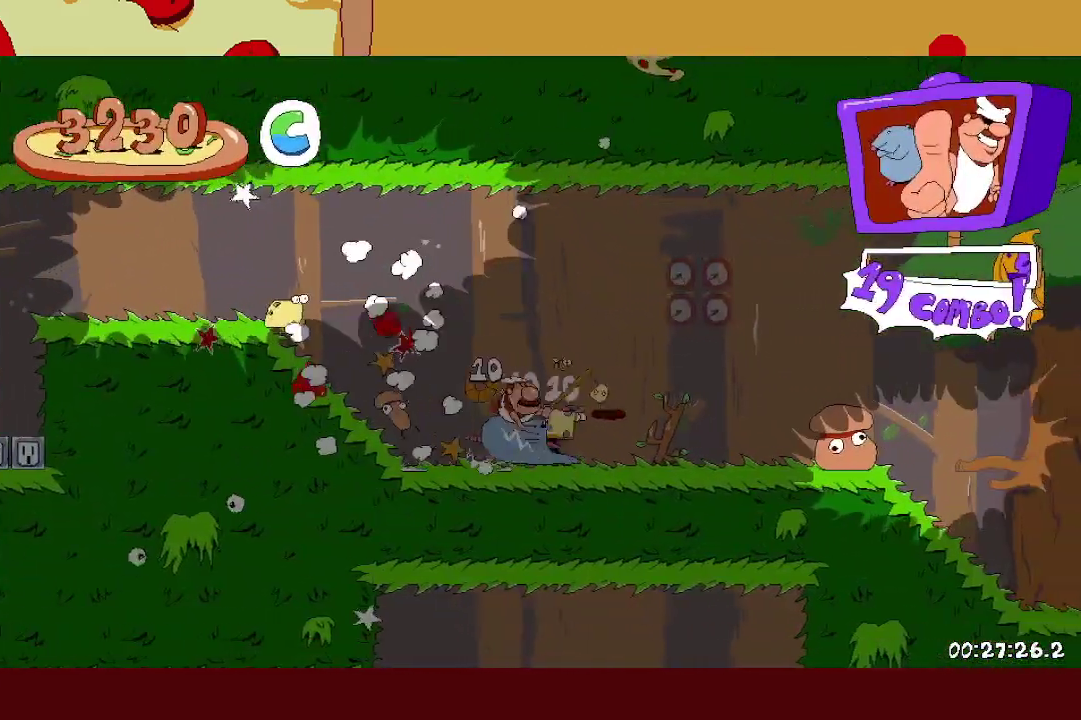
{"buttons": [], "left_stick": "right", "events": []}
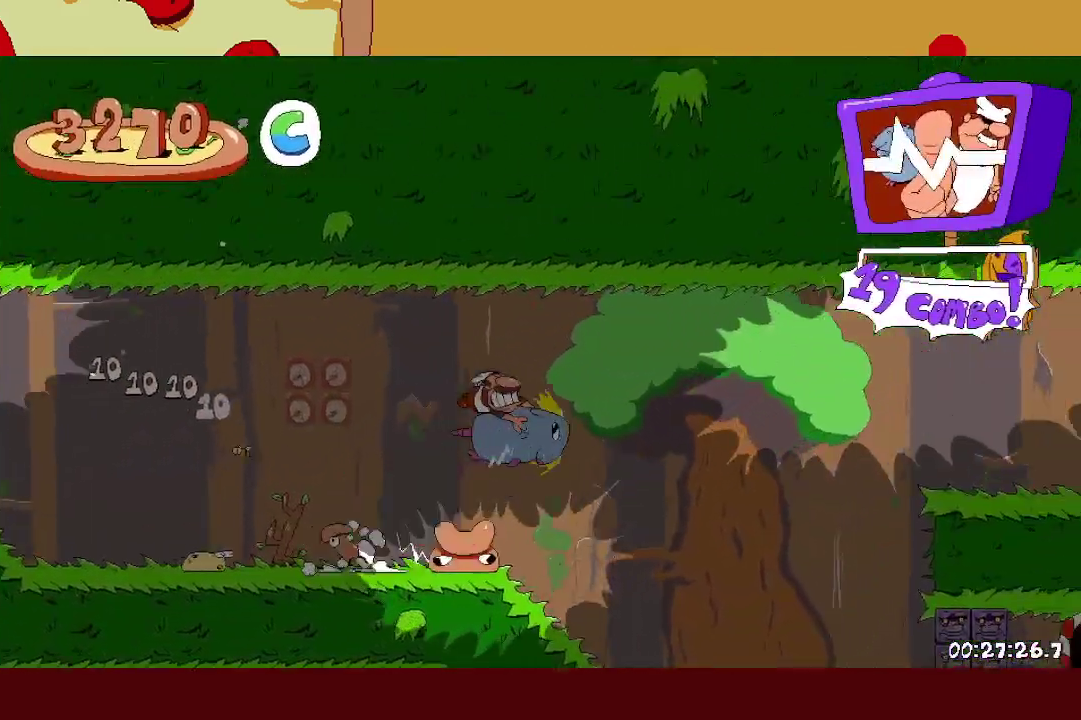
{"buttons": [], "left_stick": "right", "events": []}
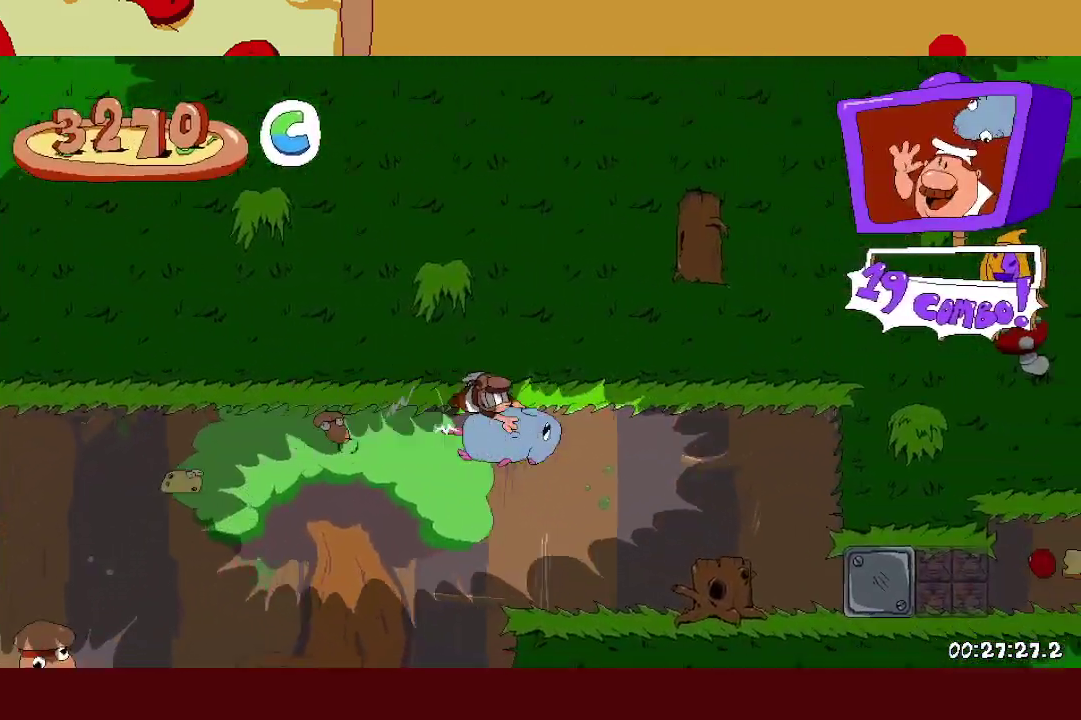
{"buttons": [], "left_stick": "right", "events": []}
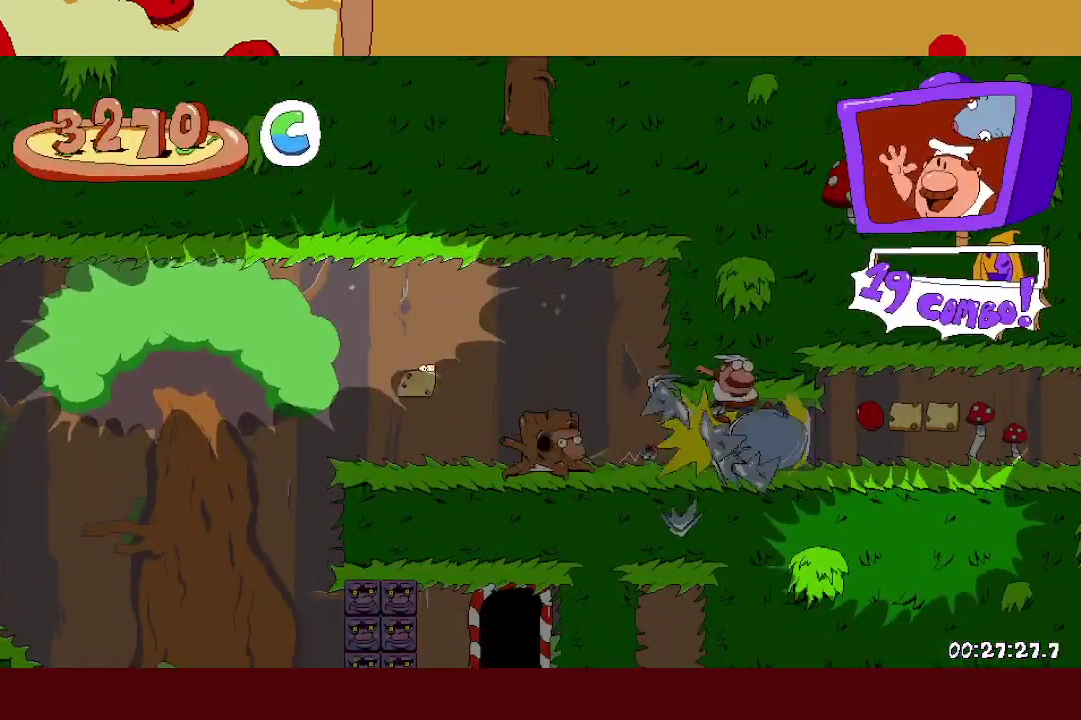
{"buttons": [], "left_stick": "right", "events": []}
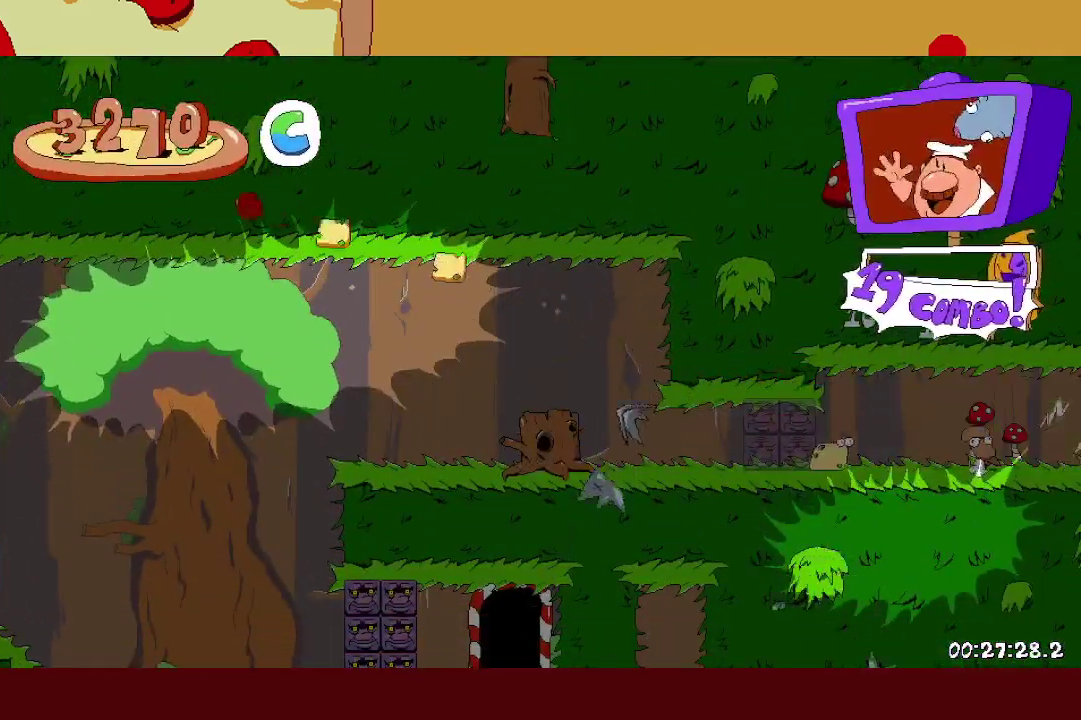
{"buttons": [], "left_stick": "right", "events": []}
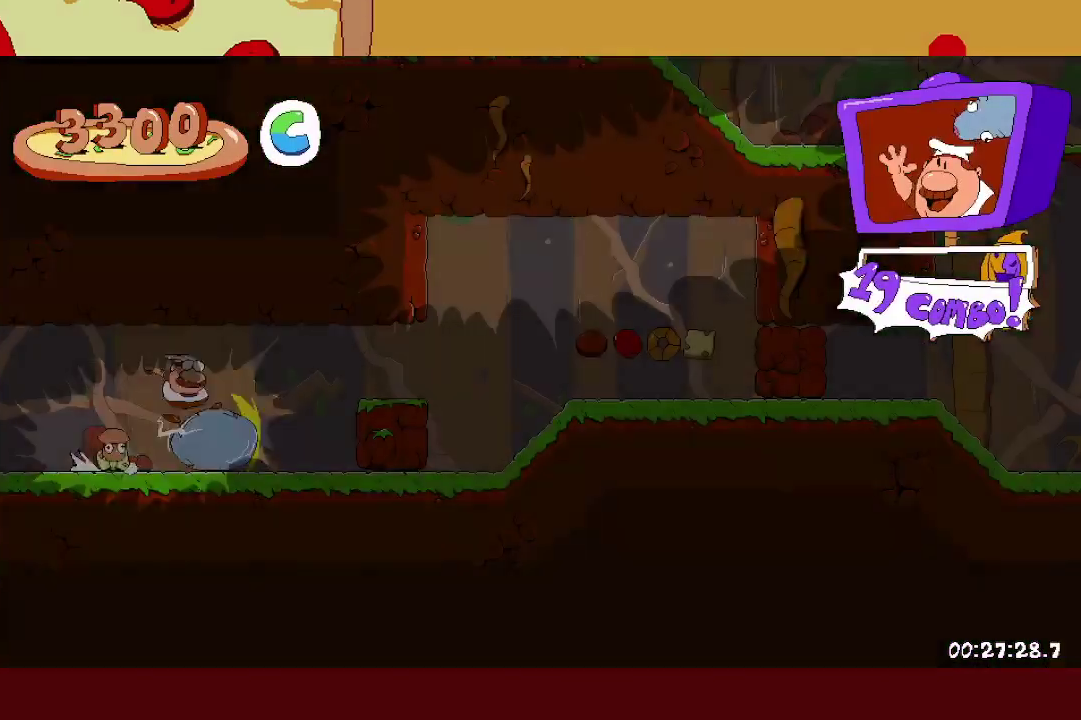
{"buttons": [], "left_stick": "right", "events": []}
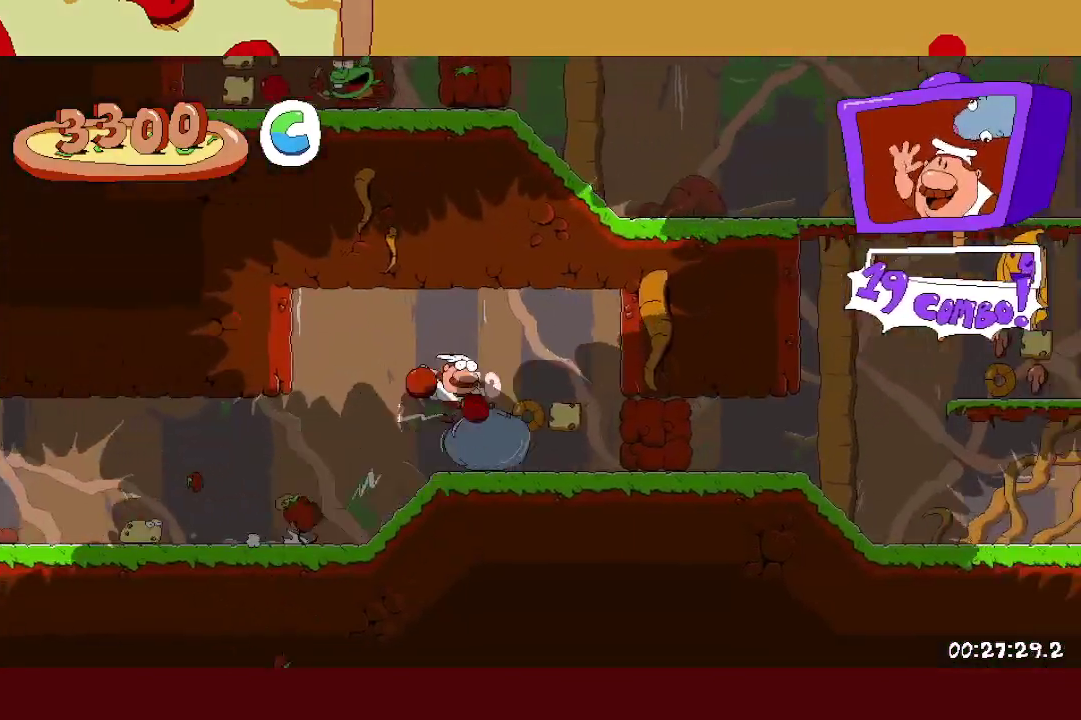
{"buttons": ["A"], "left_stick": "right", "events": [[433, "A", "down"]]}
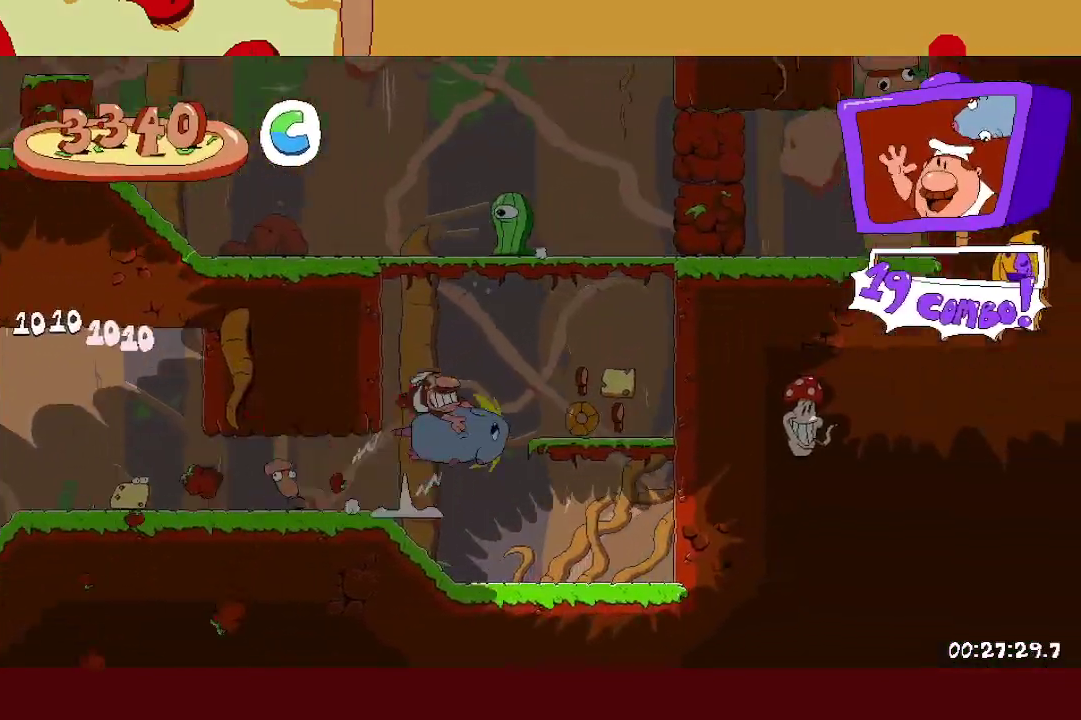
{"buttons": [], "left_stick": "right", "events": [[17, "left_stick", "center"], [33, "A", "up"], [100, "A", "down"], [233, "left_stick", "right"], [300, "X", "down"], [333, "A", "up"], [433, "X", "up"]]}
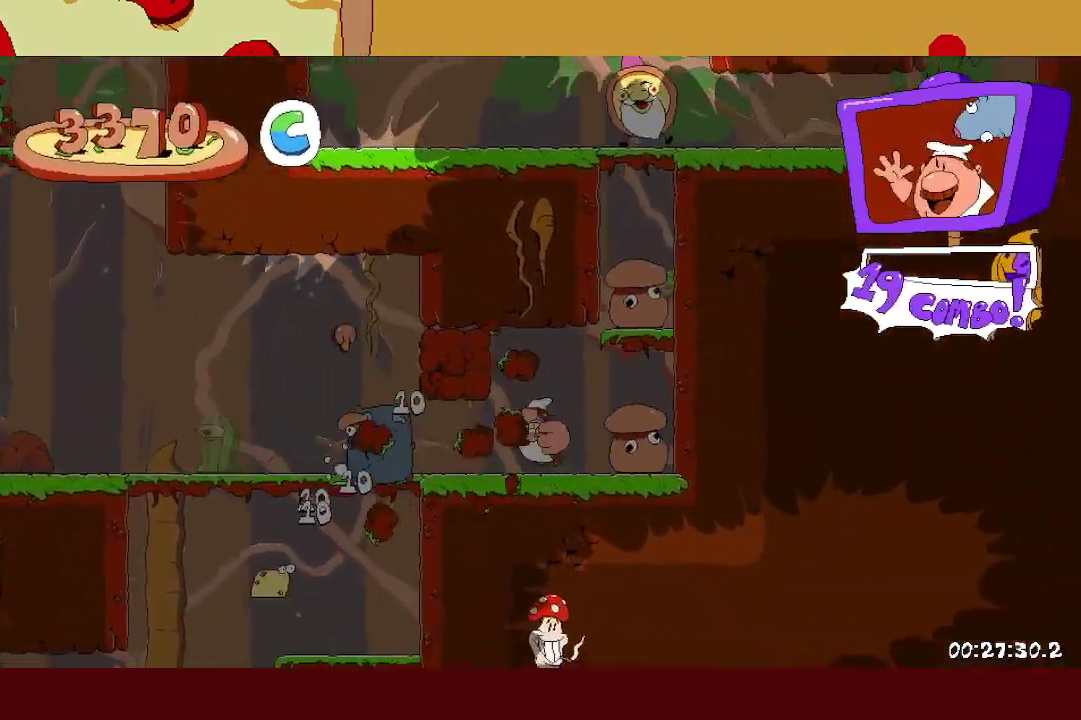
{"buttons": [], "left_stick": "center", "events": [[133, "left_stick", "center"]]}
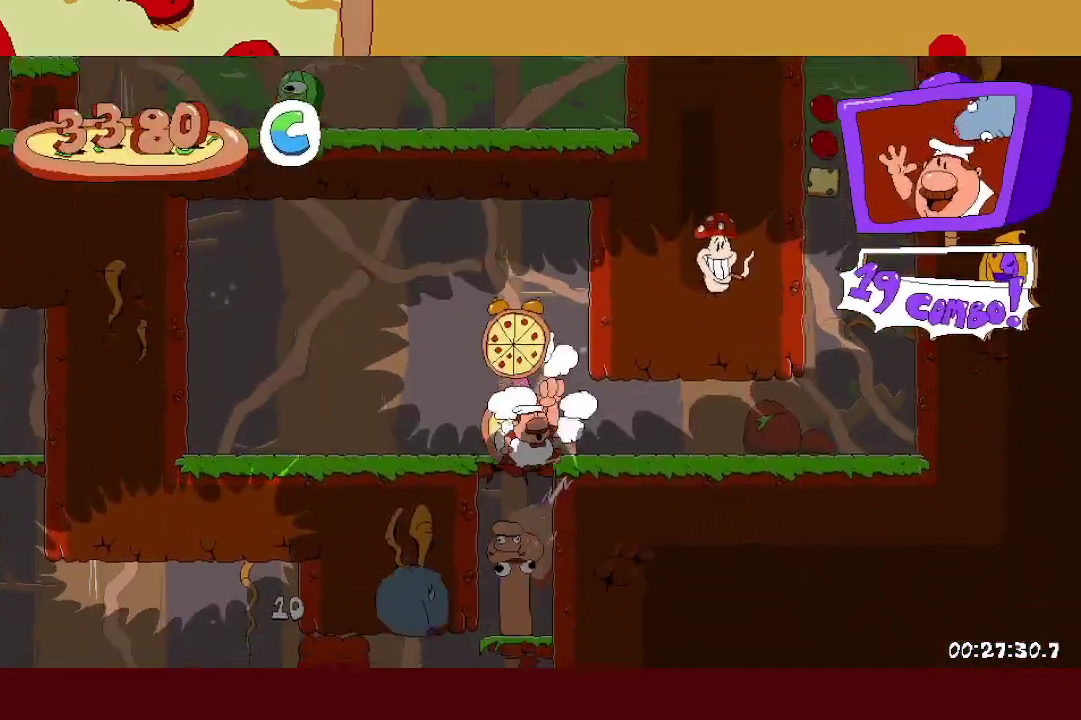
{"buttons": ["A"], "left_stick": "center", "events": [[17, "left_stick", "right"], [33, "X", "down"], [167, "X", "up"], [417, "left_stick", "center"], [483, "A", "down"]]}
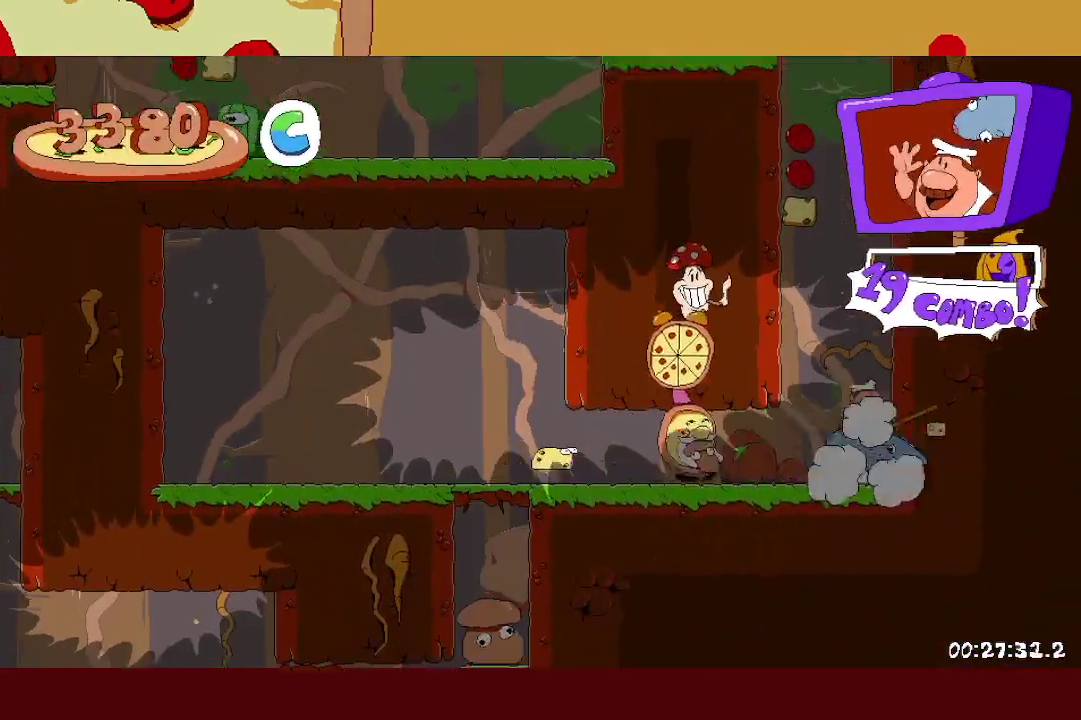
{"buttons": ["A"], "left_stick": "center", "events": [[267, "A", "up"], [350, "A", "down"]]}
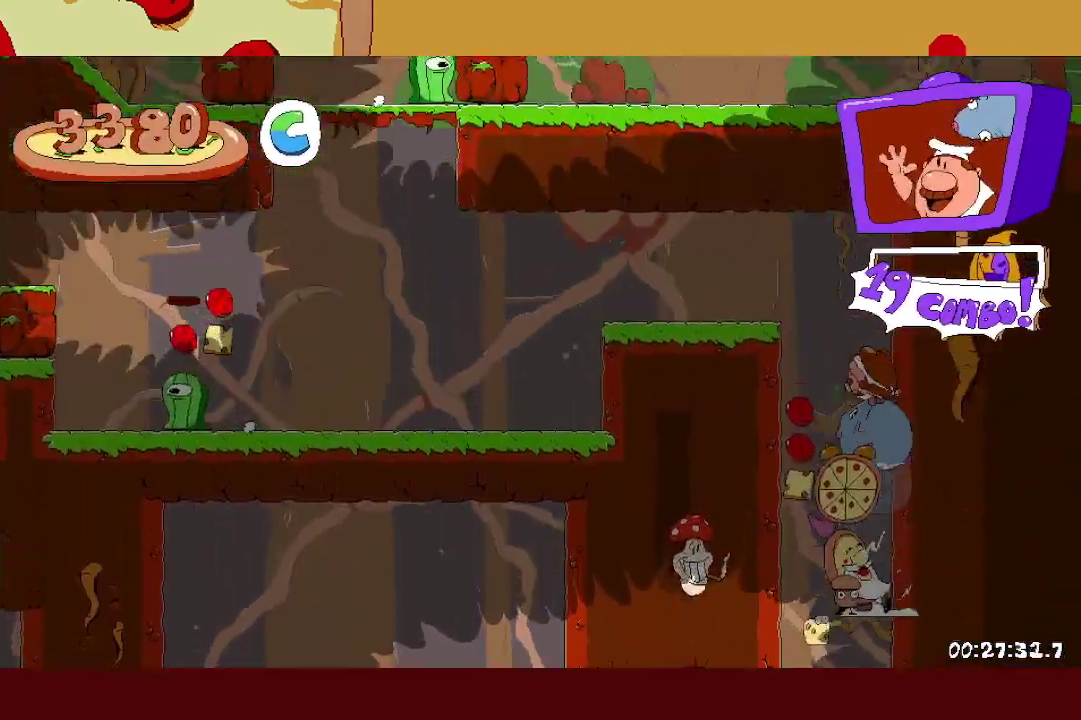
{"buttons": [], "left_stick": "left", "events": [[17, "left_stick", "left"], [133, "R1", "down"], [167, "X", "down"], [283, "A", "up"], [300, "R1", "up"], [300, "X", "up"]]}
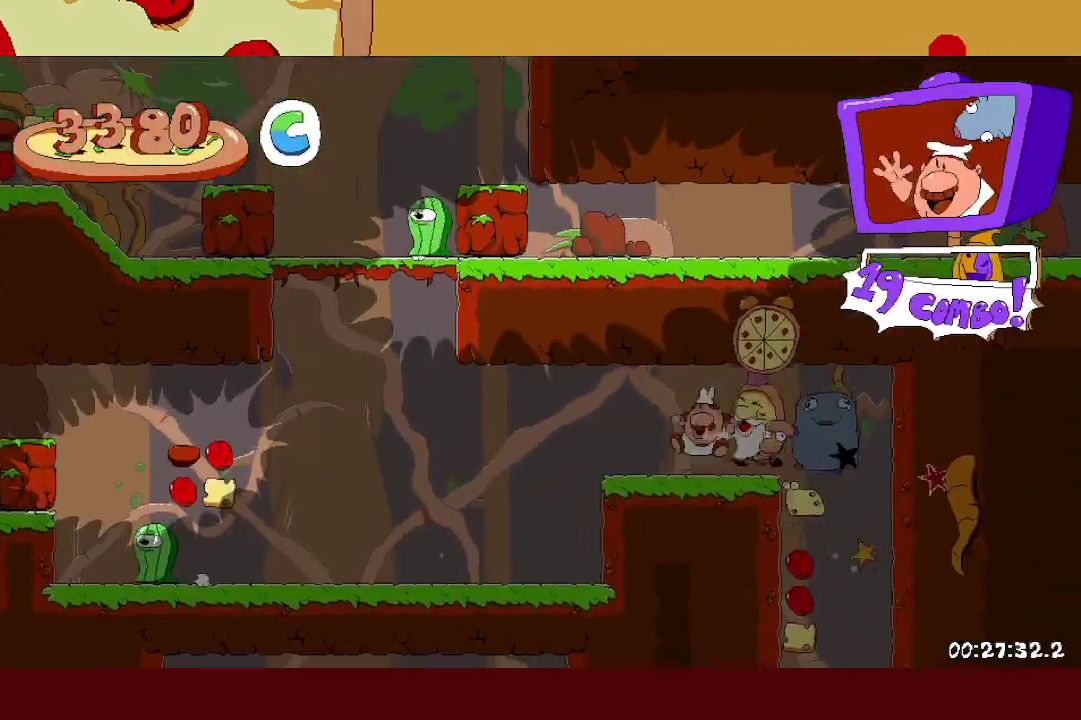
{"buttons": [], "left_stick": "right", "events": [[200, "A", "down"], [383, "left_stick", "right"], [483, "A", "up"]]}
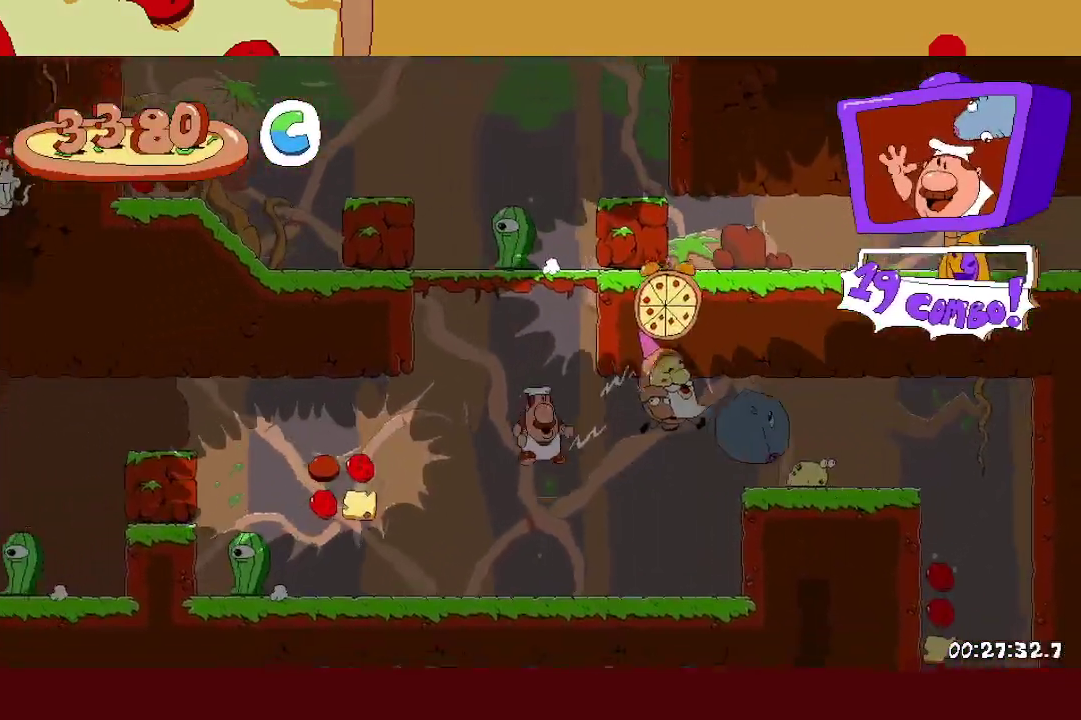
{"buttons": ["A"], "left_stick": "right", "events": [[133, "left_stick", "center"], [150, "A", "down"], [500, "left_stick", "right"]]}
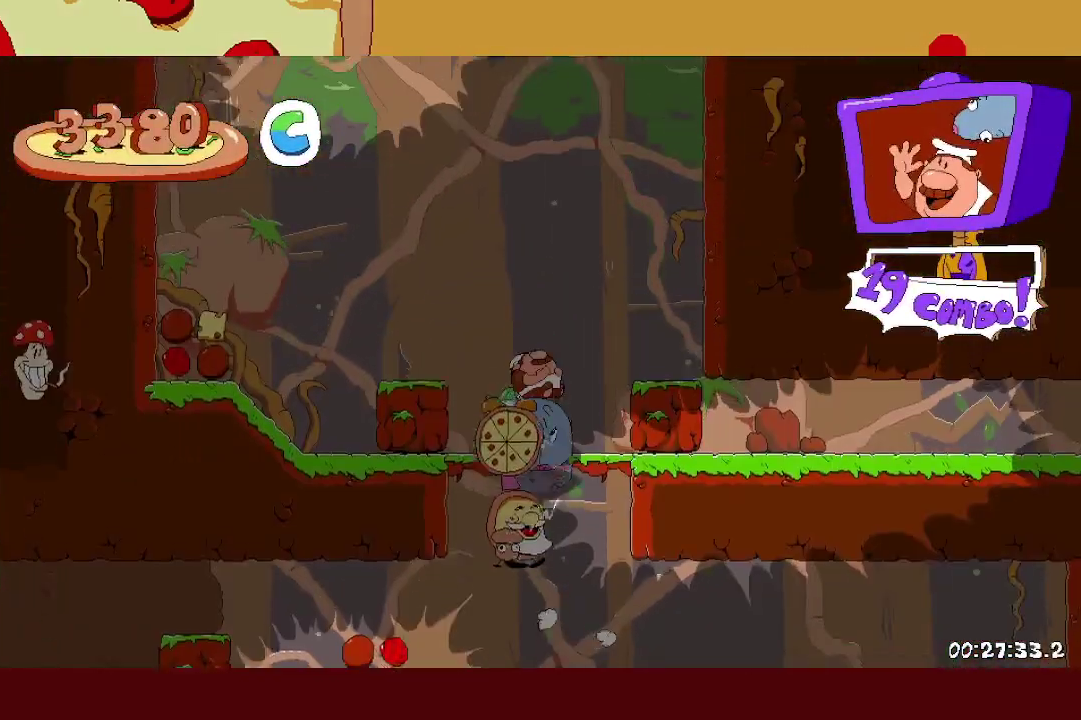
{"buttons": [], "left_stick": "right", "events": [[83, "A", "up"], [217, "X", "down"], [350, "X", "up"]]}
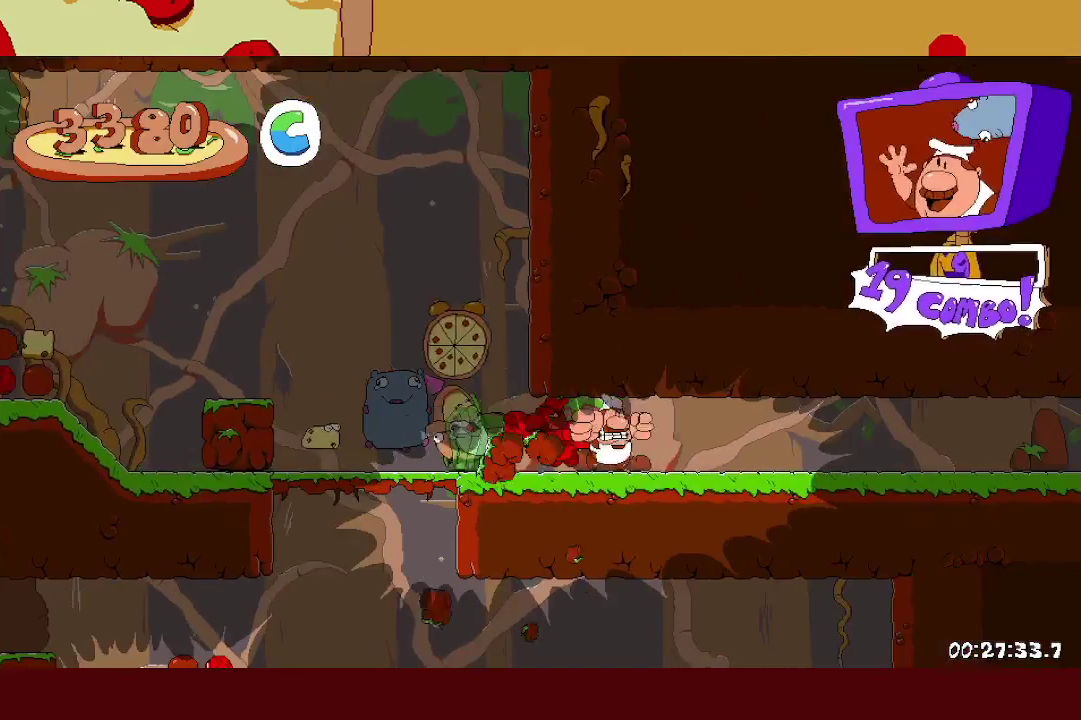
{"buttons": [], "left_stick": "right", "events": []}
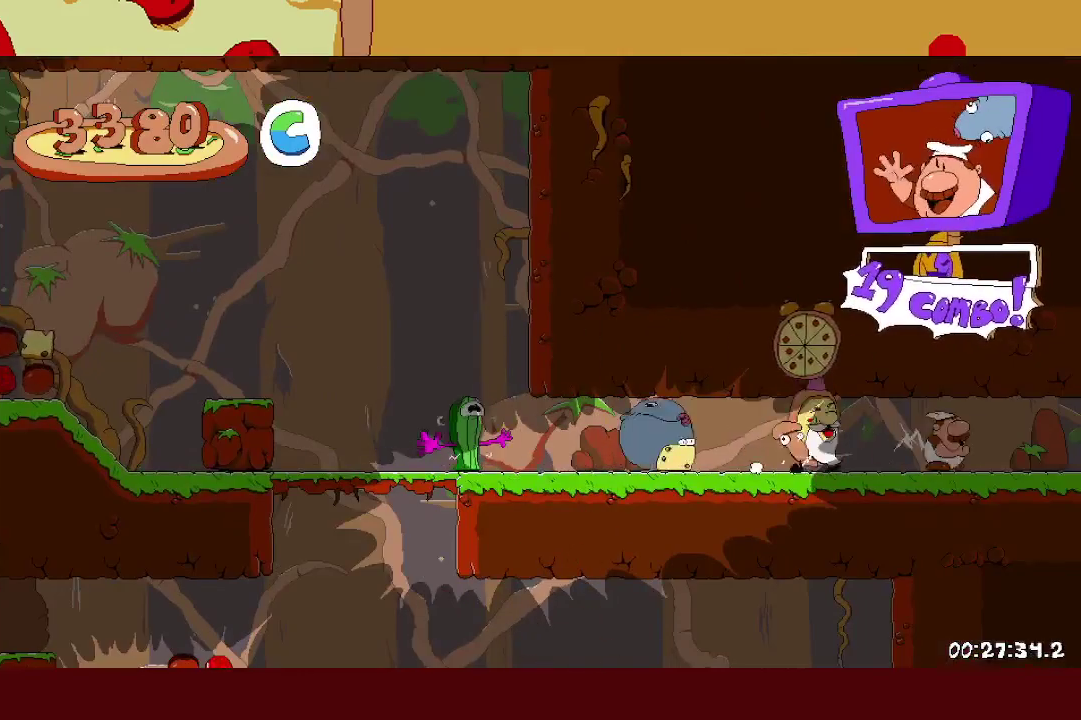
{"buttons": [], "left_stick": "right", "events": []}
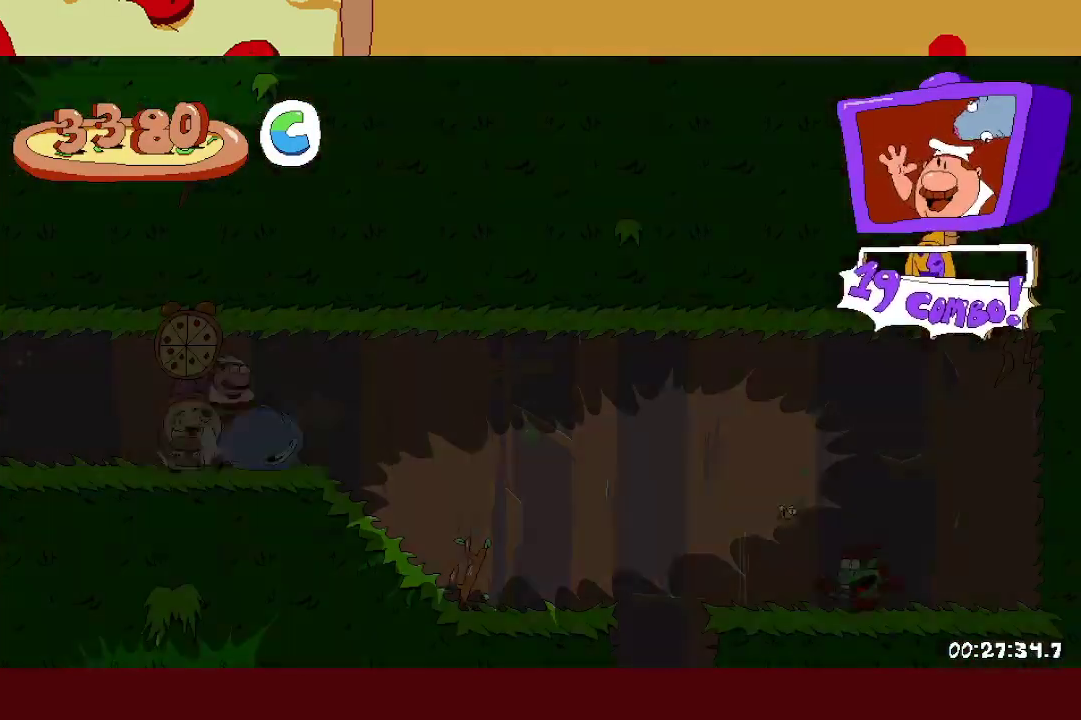
{"buttons": [], "left_stick": "left", "events": [[133, "A", "down"], [217, "A", "up"], [350, "L1", "down"], [417, "left_stick", "left"], [433, "L1", "up"]]}
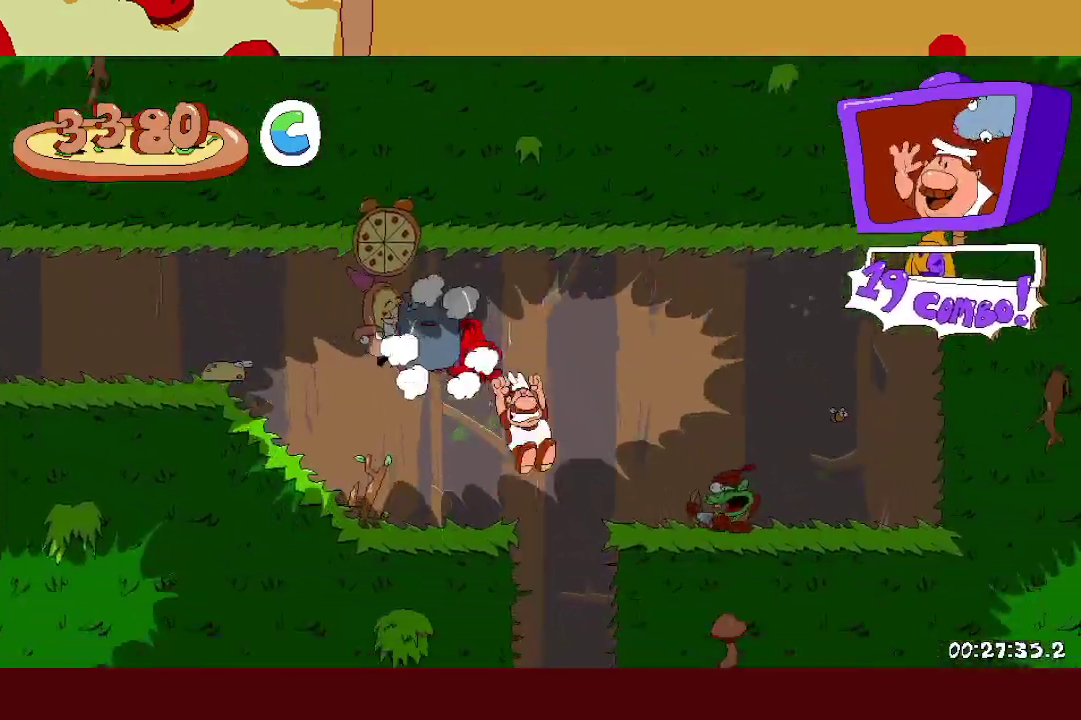
{"buttons": [], "left_stick": "right", "events": [[300, "left_stick", "right"]]}
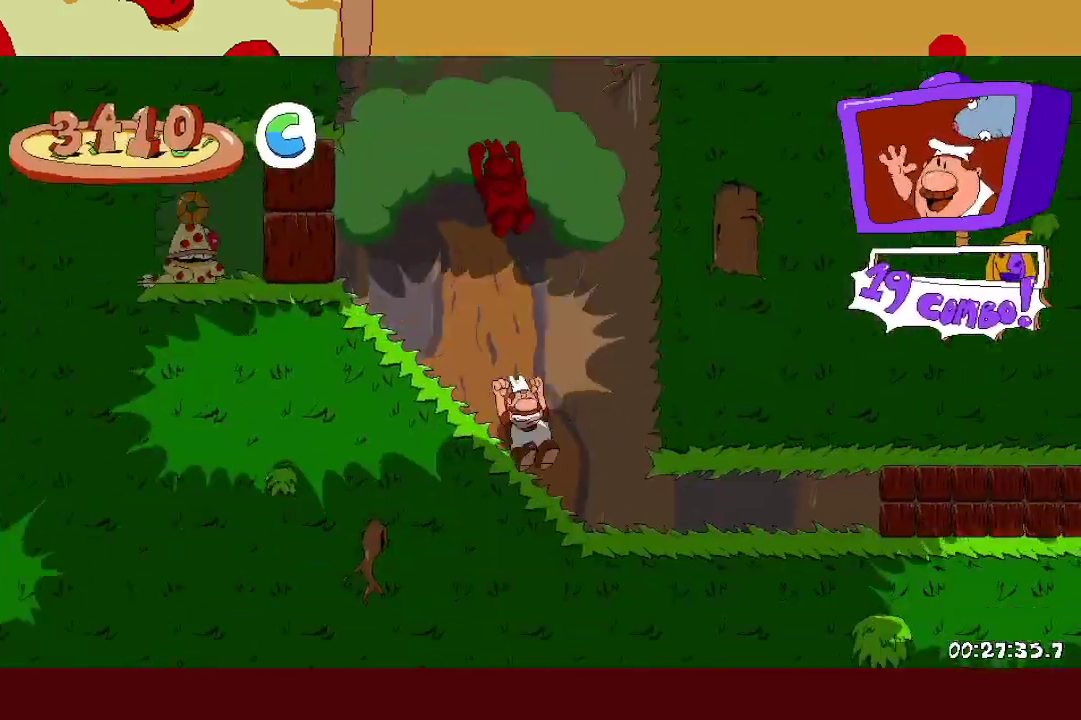
{"buttons": [], "left_stick": "right", "events": []}
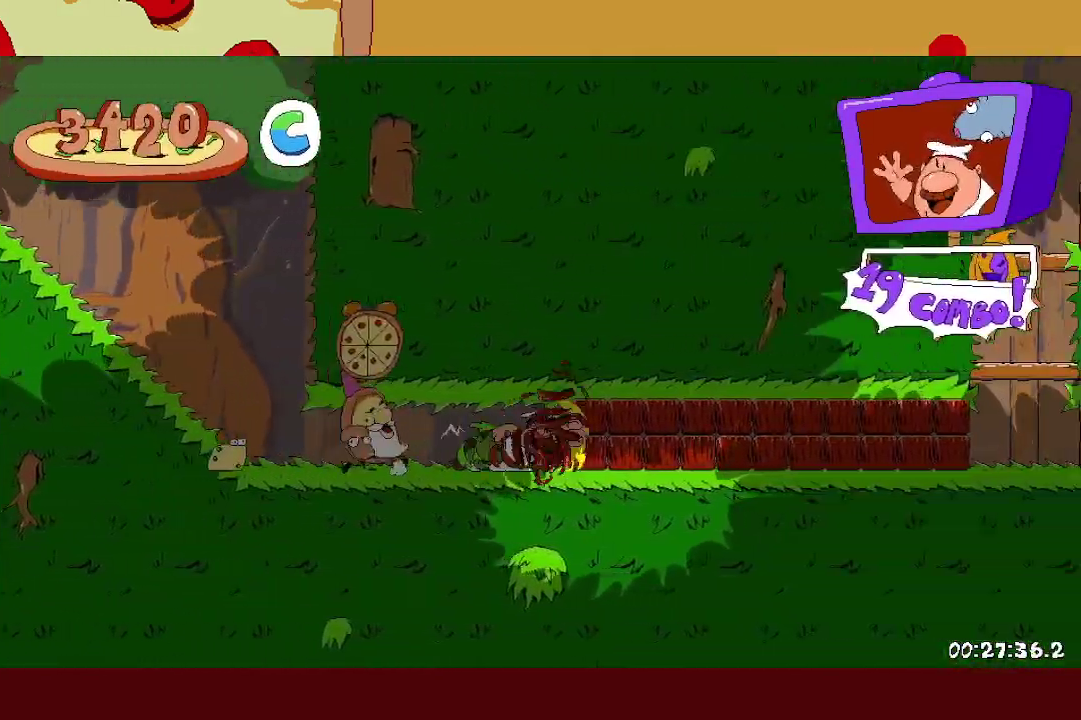
{"buttons": [], "left_stick": "right", "events": []}
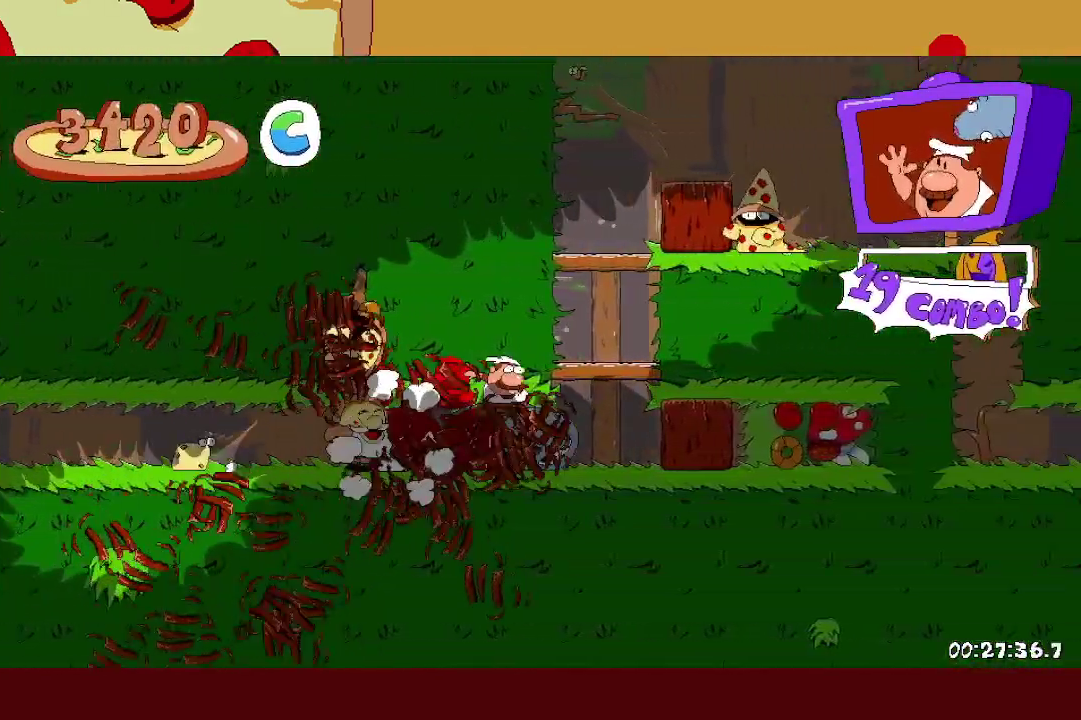
{"buttons": ["A"], "left_stick": "center", "events": [[33, "left_stick", "left"], [133, "A", "down"], [267, "left_stick", "center"], [317, "A", "up"], [367, "A", "down"]]}
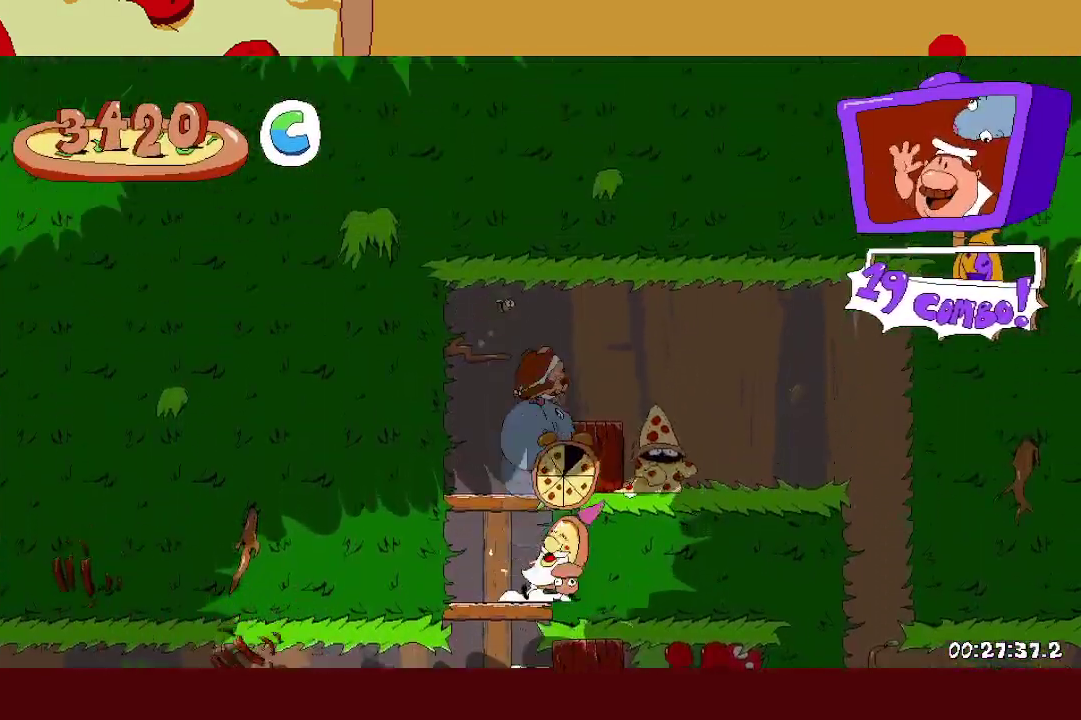
{"buttons": [], "left_stick": "right", "events": [[33, "left_stick", "right"], [83, "X", "down"], [100, "A", "up"], [200, "X", "up"], [317, "L1", "down"], [483, "L1", "up"]]}
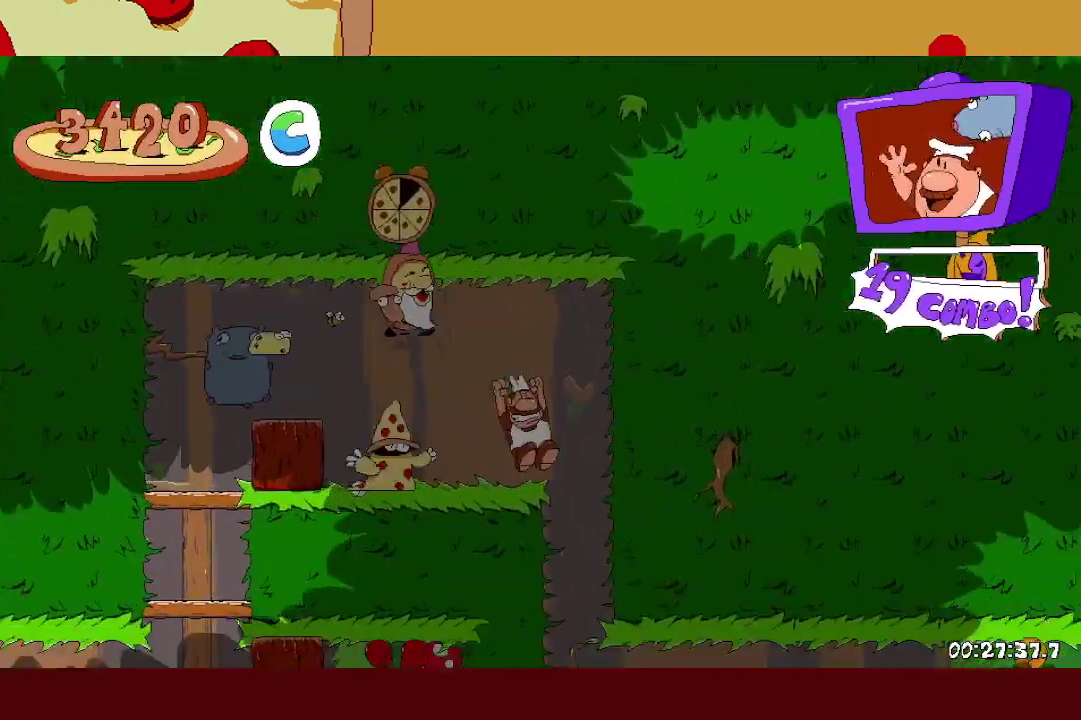
{"buttons": [], "left_stick": "right", "events": []}
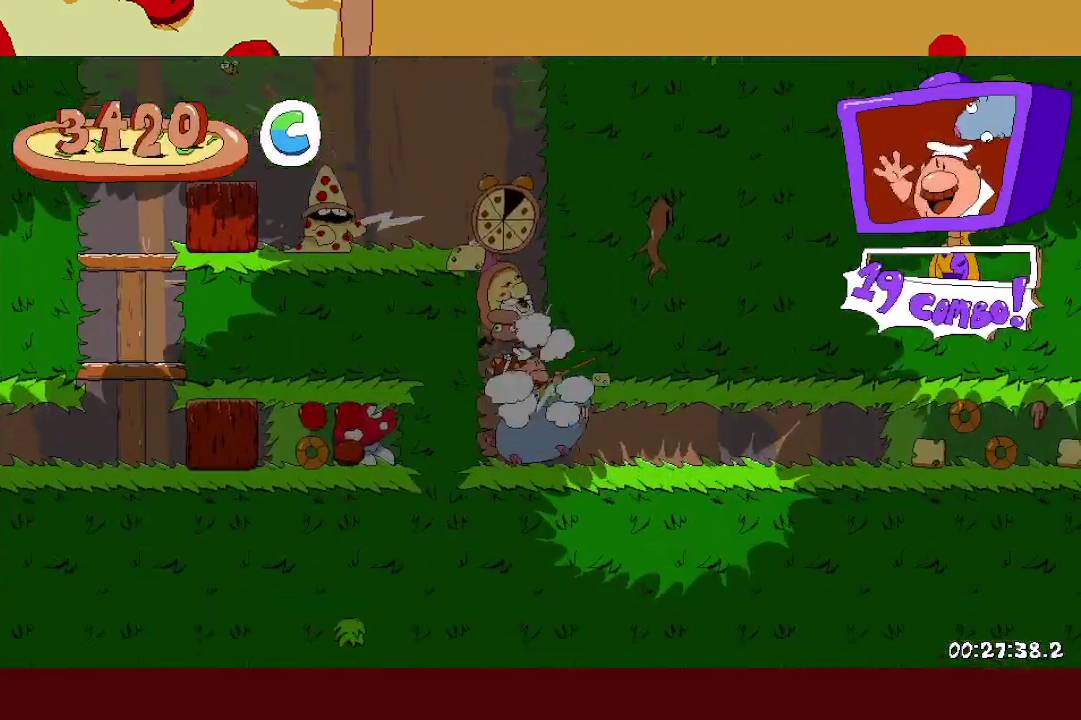
{"buttons": [], "left_stick": "right", "events": []}
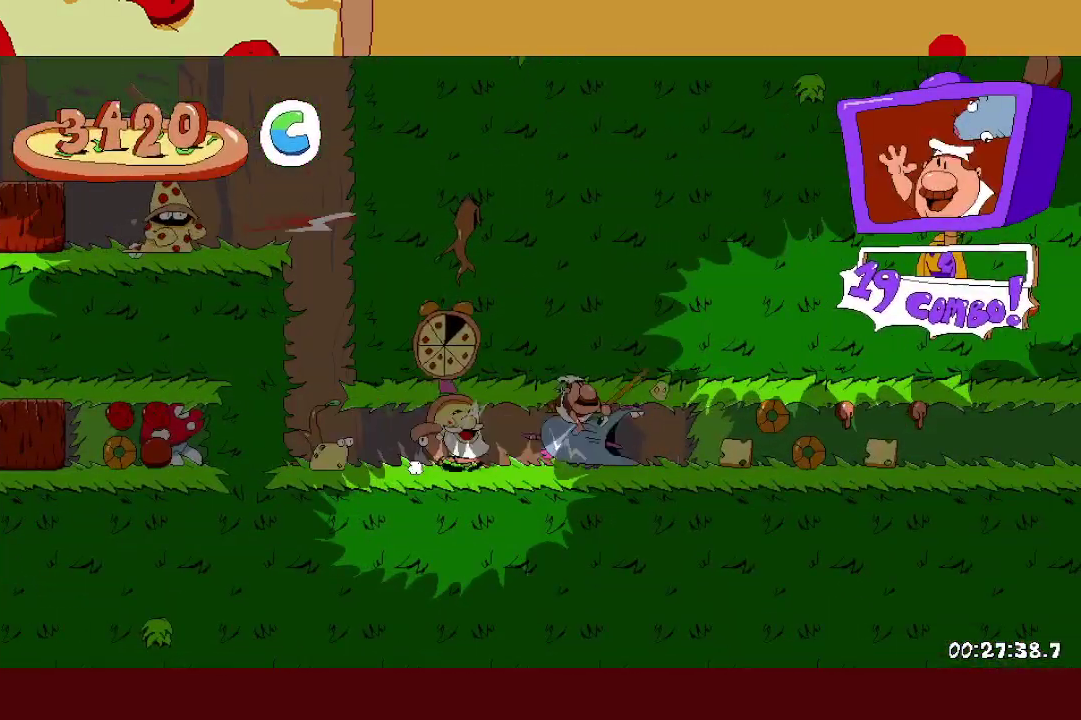
{"buttons": [], "left_stick": "right", "events": []}